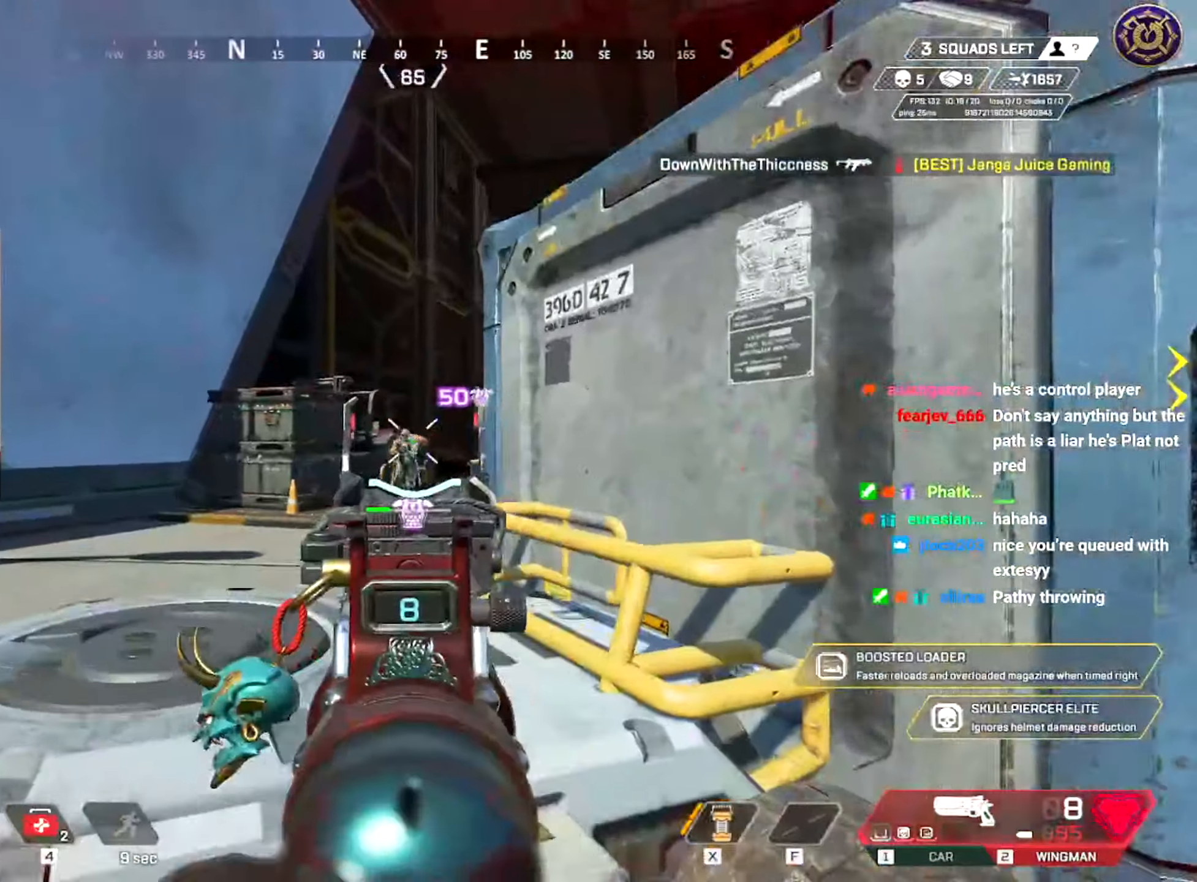
Gameplay with keyboard and mouse; each line is a JSON object with the keys and mouse buttons held at the frame after it. "events" lists presses ("down") and releases ("up") of "a", "ctrl", "d", "e", "f", "q", "r", "s", "shift", "space", "tab", "w", "mouse_left", "mouse_right", "mouse_mb4" and "mouse_mb5" between this image and that frame as [ms after this image, input, new state], when the widget could be followed in between; "mouse_wheel" appears only as held states. "mouse_left", "mouse_wheel", "mouse_right", "mouse_mb4", "mouse_mb5" = the "left", "wheel", "right", "mb4", "mb5" buttons of the "mouse" list. No other keys are recorded. "wheel" means that the mouse wheel is clicked or scrolled. Mouse movement is not recorded.
{"keys": ["a", "ctrl"], "mouse": ["left"], "events": [[17, "a", "up"], [17, "ctrl", "down"], [150, "mouse_left", "up"], [183, "a", "down"], [200, "d", "up"], [284, "ctrl", "up"], [417, "ctrl", "down"], [434, "mouse_left", "down"]]}
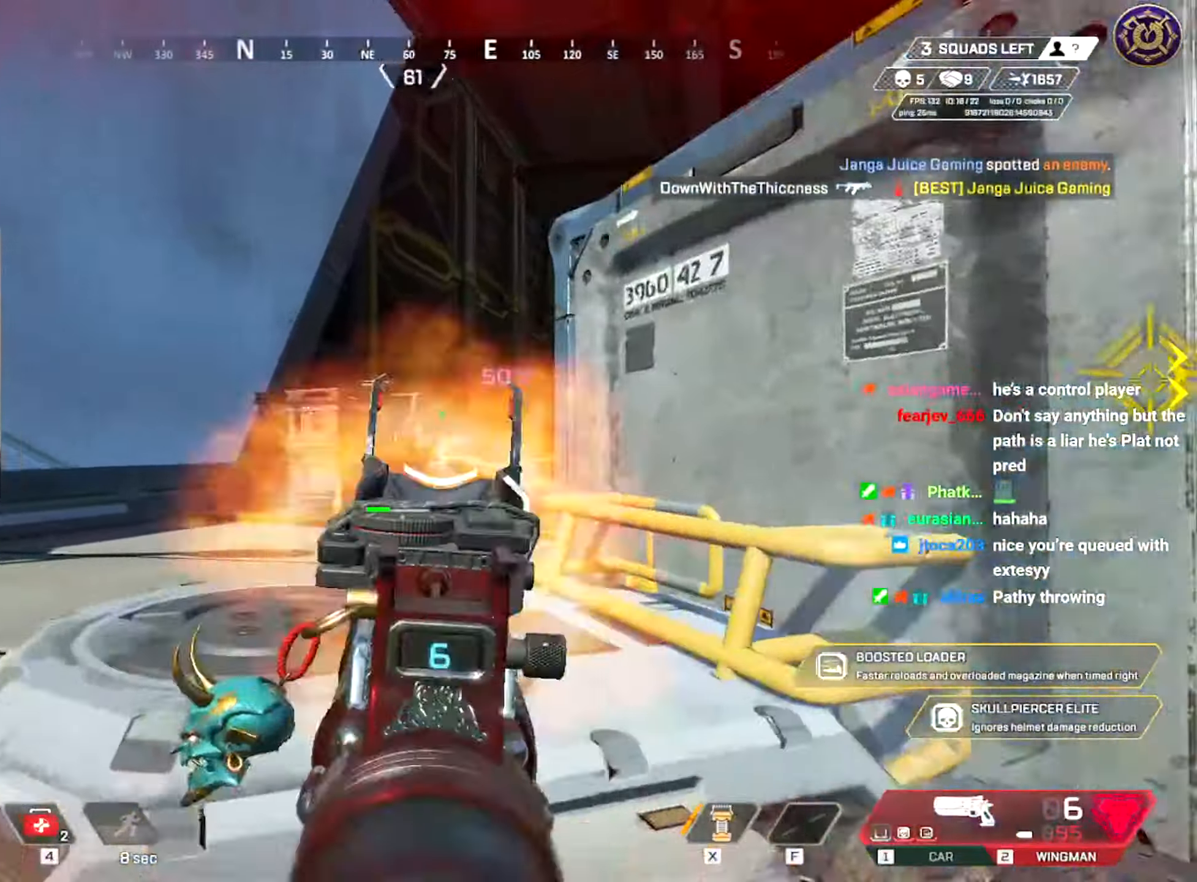
{"keys": ["d"], "mouse": [], "events": [[84, "mouse_left", "up"], [101, "d", "down"], [151, "a", "up"], [167, "ctrl", "up"], [284, "ctrl", "down"], [284, "mouse_left", "down"], [434, "mouse_left", "up"], [468, "ctrl", "up"]]}
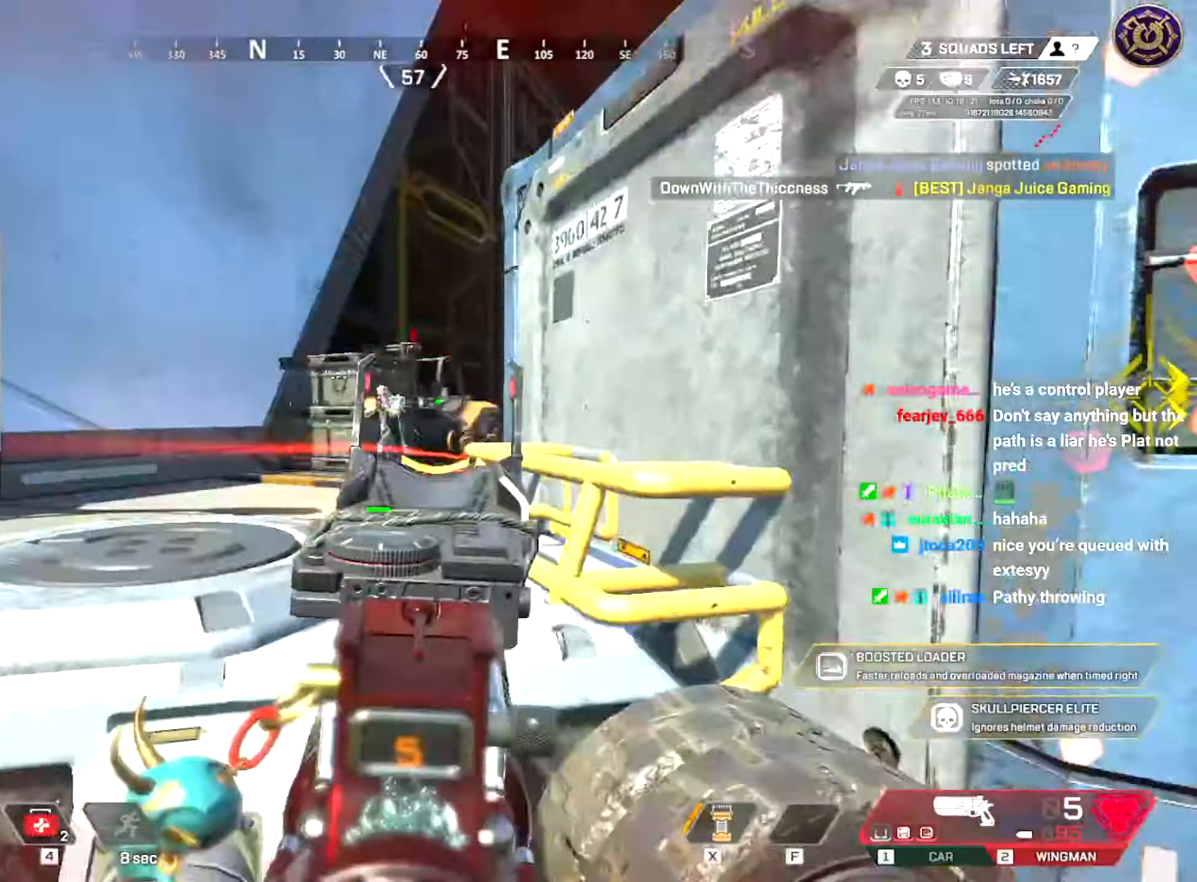
{"keys": ["d", "w"], "mouse": [], "events": [[200, "mouse_right", "down"], [267, "ctrl", "down"], [267, "w", "down"], [284, "mouse_right", "up"], [334, "d", "up"], [434, "d", "down"], [467, "ctrl", "up"]]}
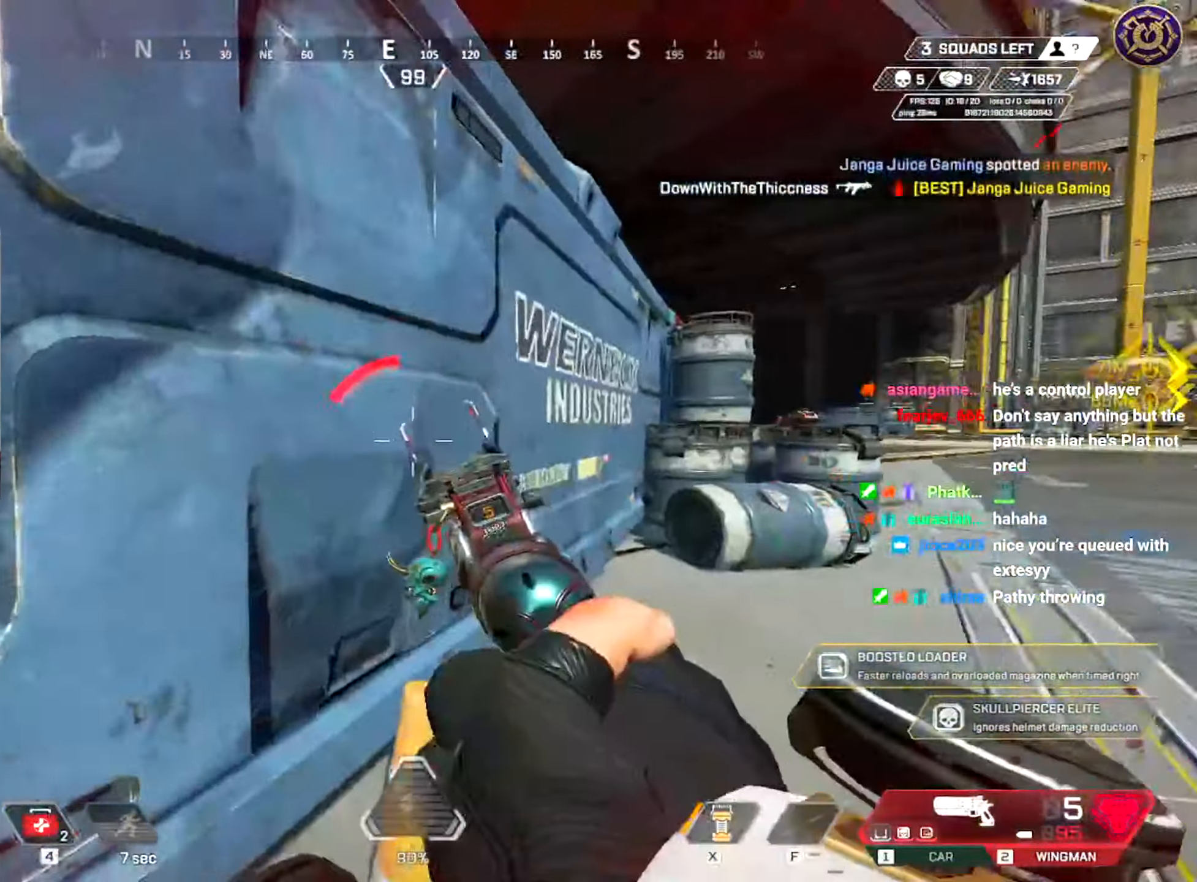
{"keys": ["shift", "space", "w"], "mouse": [], "events": [[84, "shift", "down"], [284, "shift", "up"], [384, "shift", "down"], [434, "space", "down"], [484, "d", "up"]]}
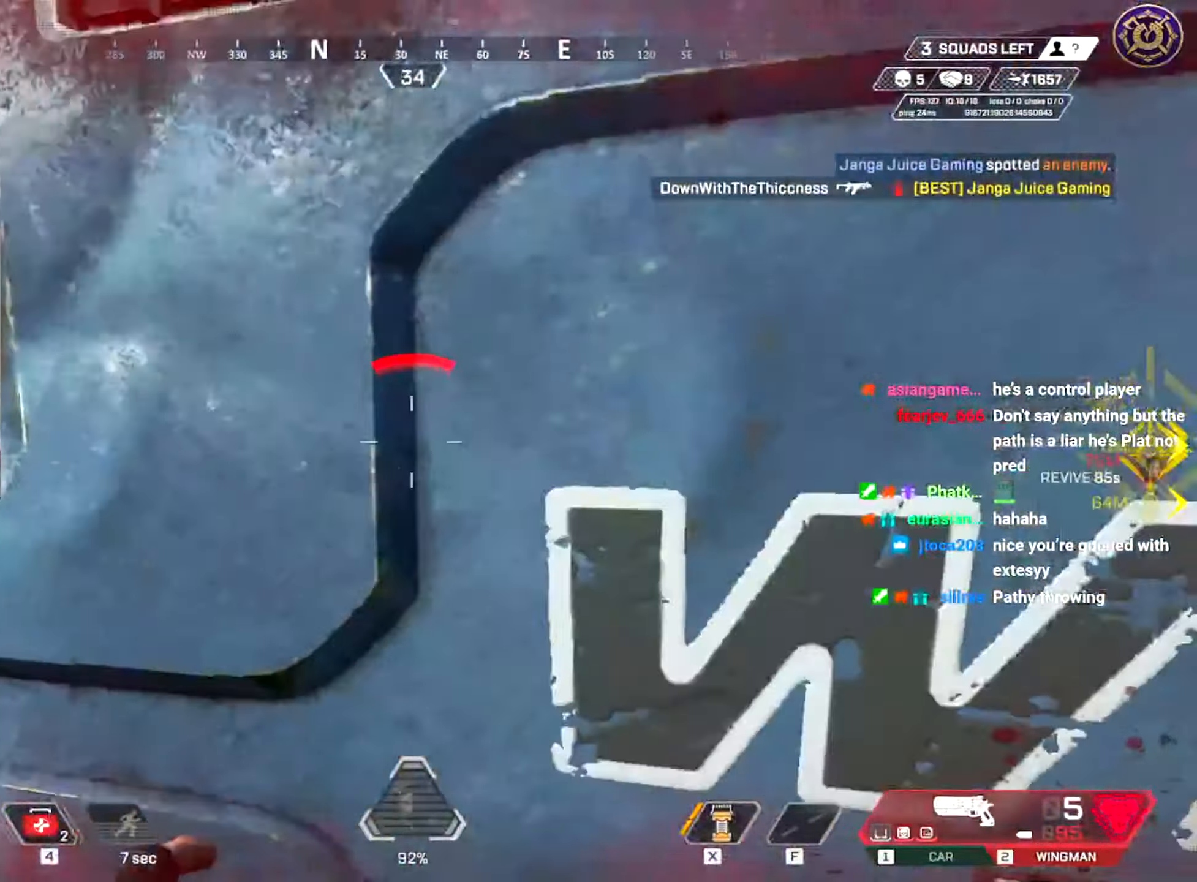
{"keys": ["d", "w"], "mouse": [], "events": [[33, "a", "down"], [117, "a", "up"], [133, "d", "down"], [267, "shift", "up"], [450, "space", "up"]]}
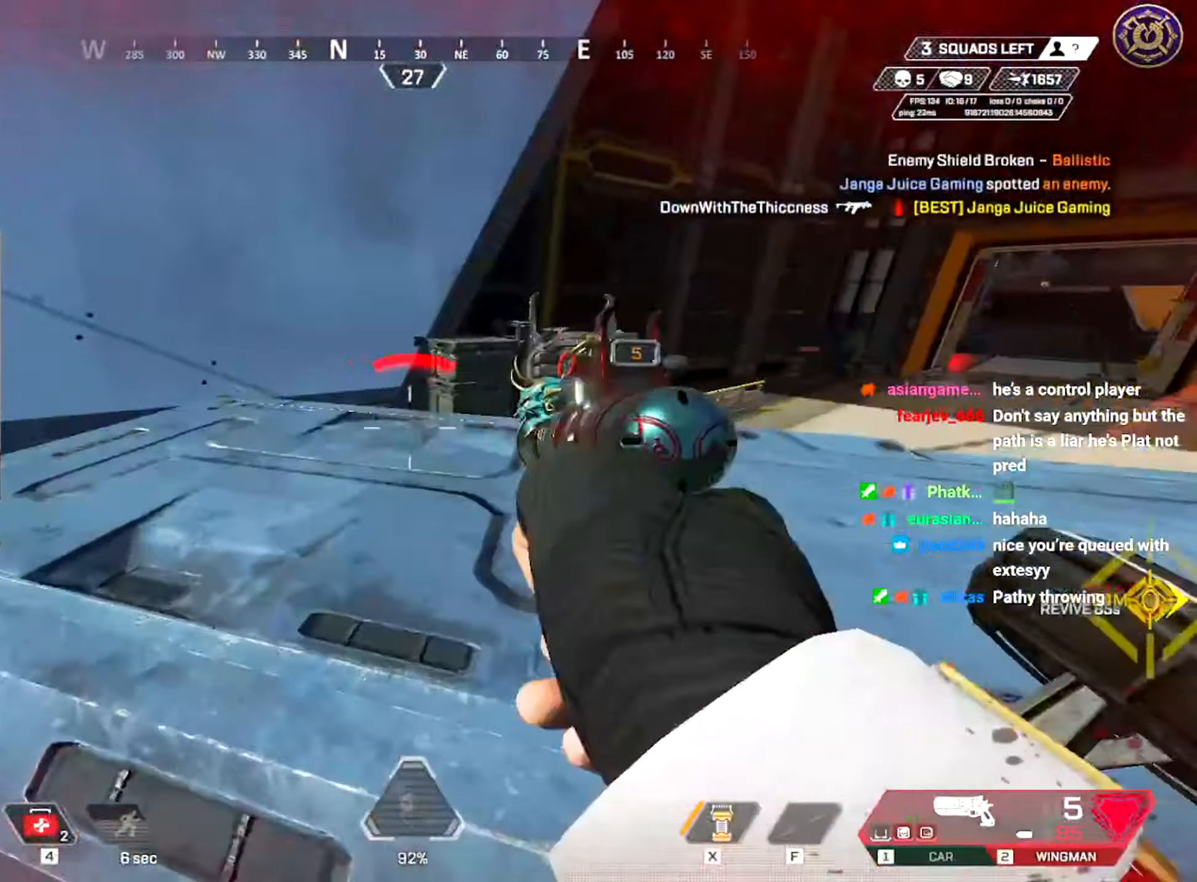
{"keys": ["a", "ctrl"], "mouse": [], "events": [[184, "space", "down"], [217, "ctrl", "down"], [284, "a", "down"], [367, "d", "up"], [384, "space", "up"], [384, "w", "up"]]}
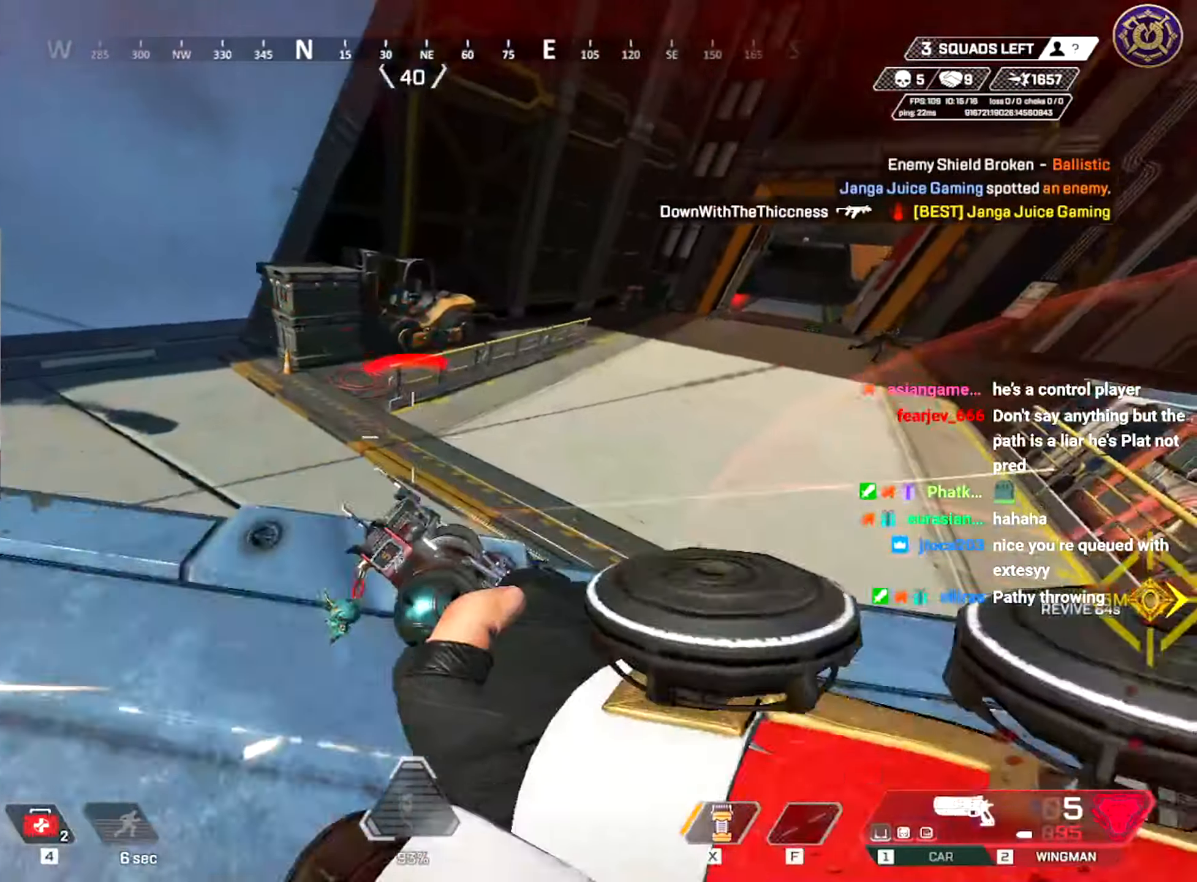
{"keys": ["d", "s"], "mouse": [], "events": [[117, "w", "down"], [133, "d", "down"], [150, "ctrl", "up"], [150, "w", "up"], [183, "d", "up"], [284, "s", "down"], [317, "mouse_right", "down"], [417, "mouse_right", "up"], [450, "d", "down"], [500, "a", "up"]]}
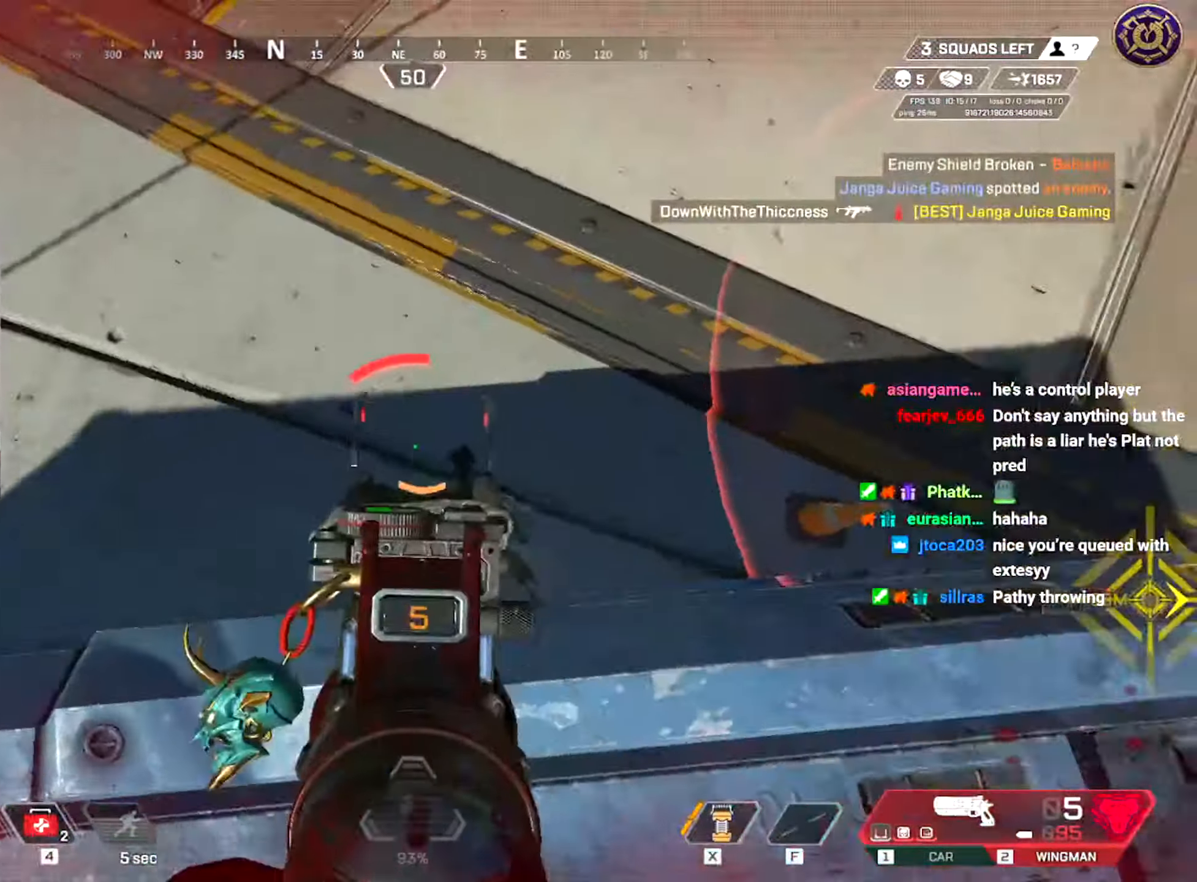
{"keys": ["a", "s"], "mouse": ["left"], "events": [[34, "mouse_left", "down"], [50, "a", "down"], [151, "a", "up"], [151, "mouse_left", "up"], [167, "d", "up"], [167, "s", "up"], [234, "w", "down"], [317, "a", "down"], [384, "w", "up"], [434, "mouse_left", "down"], [501, "s", "down"]]}
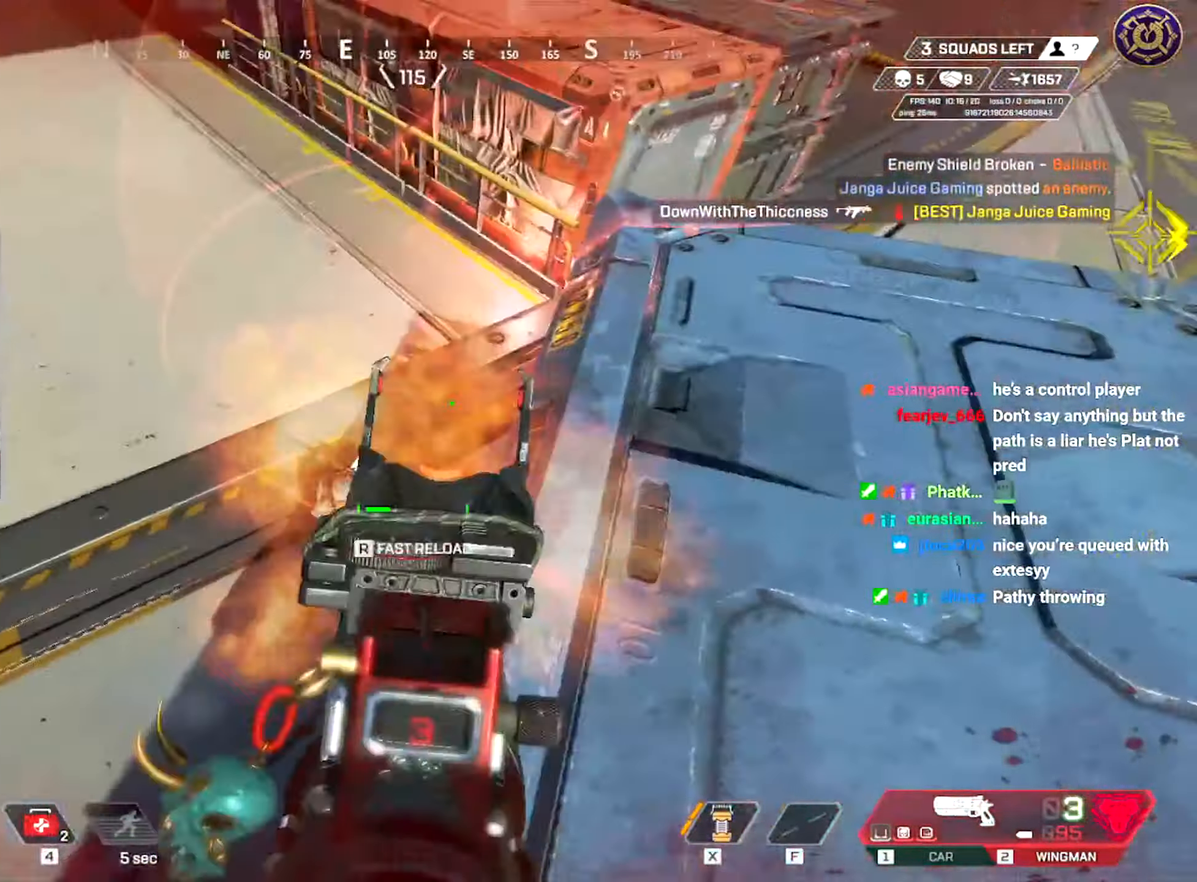
{"keys": ["ctrl", "d"], "mouse": [], "events": [[50, "space", "down"], [83, "mouse_left", "up"], [133, "ctrl", "down"], [183, "a", "up"], [200, "d", "down"], [233, "space", "up"], [400, "s", "up"]]}
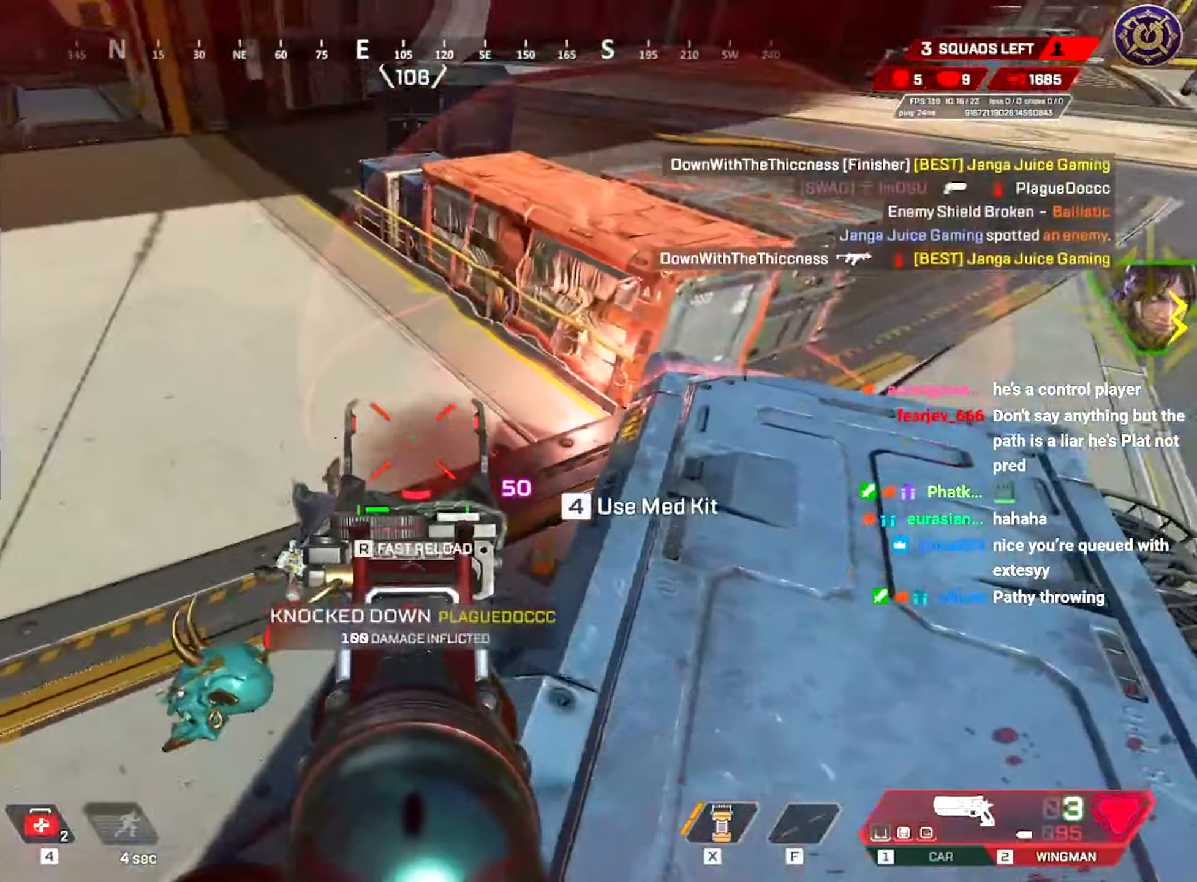
{"keys": ["shift", "w"], "mouse": [], "events": [[67, "mouse_right", "down"], [167, "ctrl", "up"], [167, "w", "down"], [184, "mouse_right", "up"], [217, "d", "up"], [234, "shift", "down"], [384, "r", "down"], [484, "r", "up"]]}
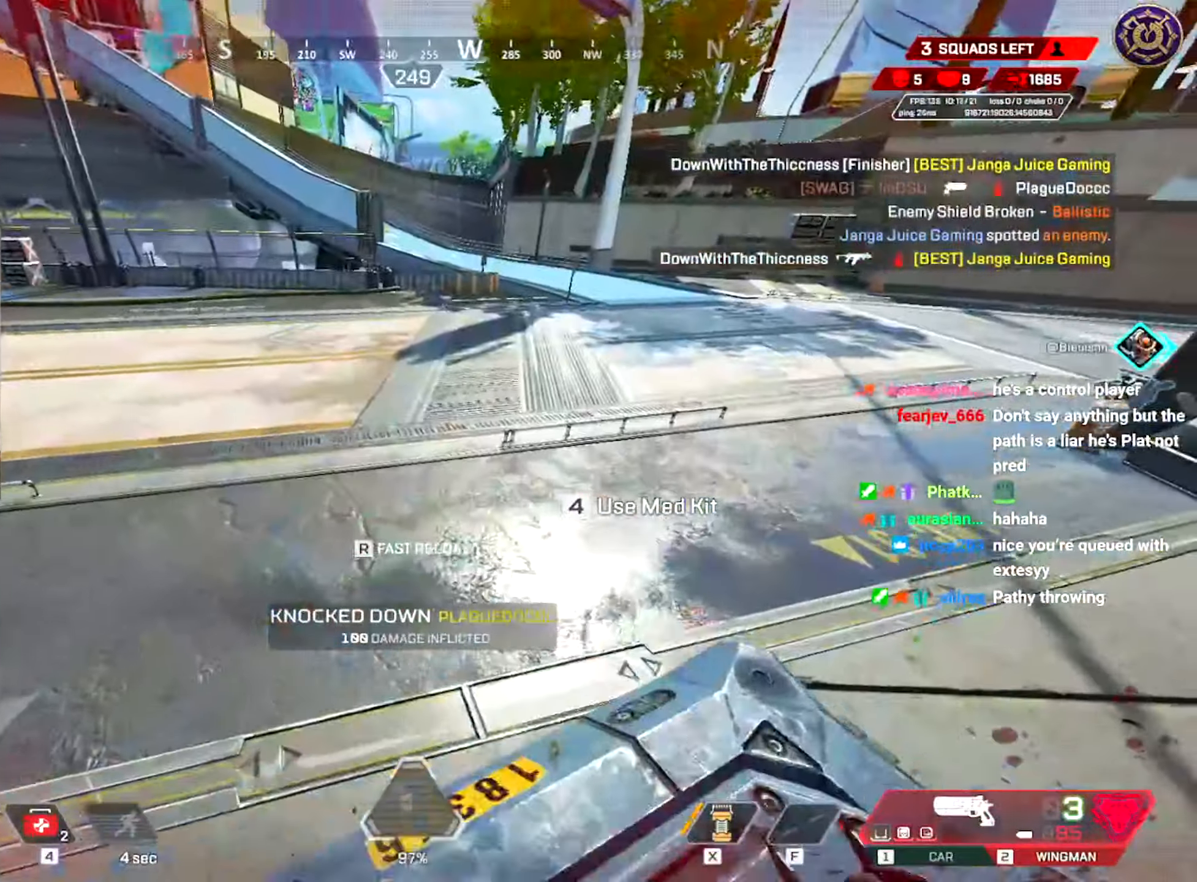
{"keys": ["d", "w"], "mouse": ["left"], "events": [[284, "d", "down"], [317, "shift", "up"], [317, "w", "up"], [500, "mouse_left", "down"], [500, "w", "down"]]}
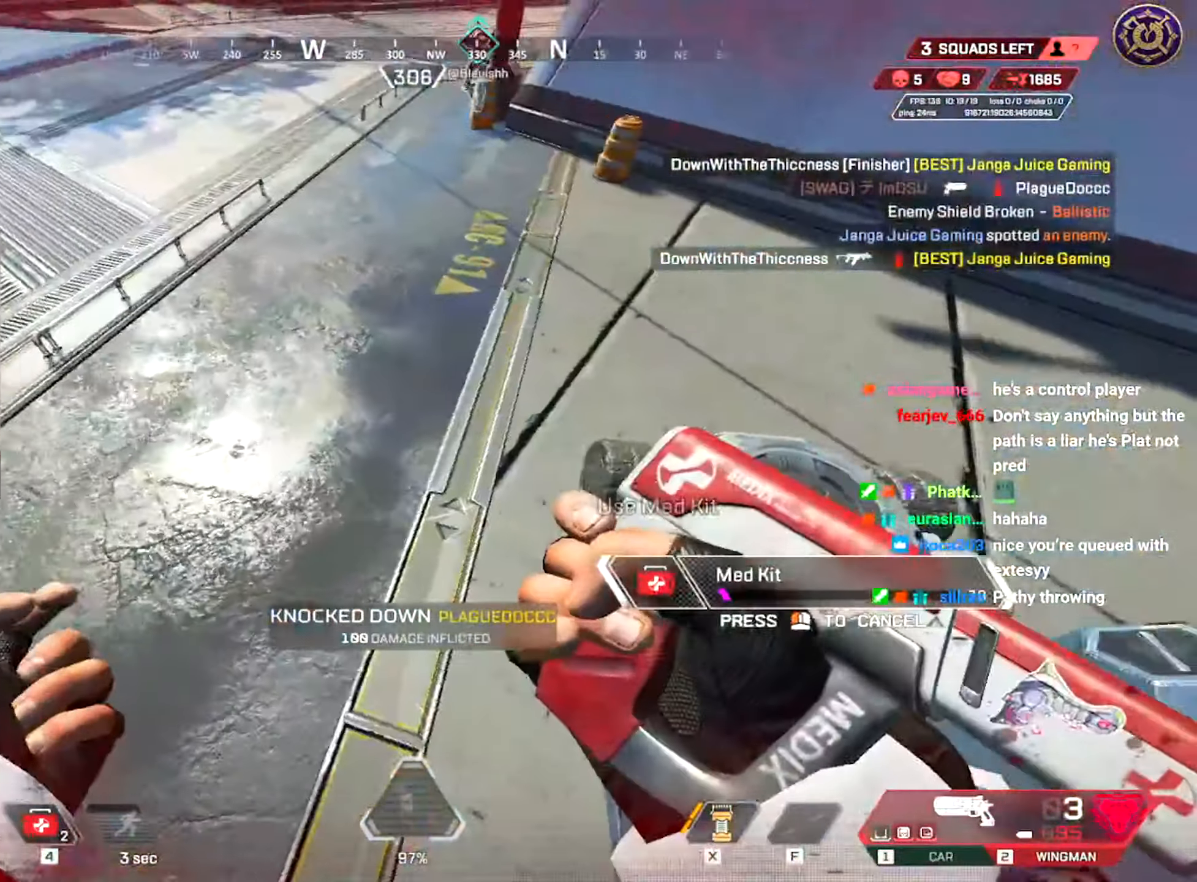
{"keys": ["a", "shift", "w"], "mouse": [], "events": [[50, "shift", "down"], [117, "d", "up"], [117, "mouse_left", "up"], [367, "a", "down"]]}
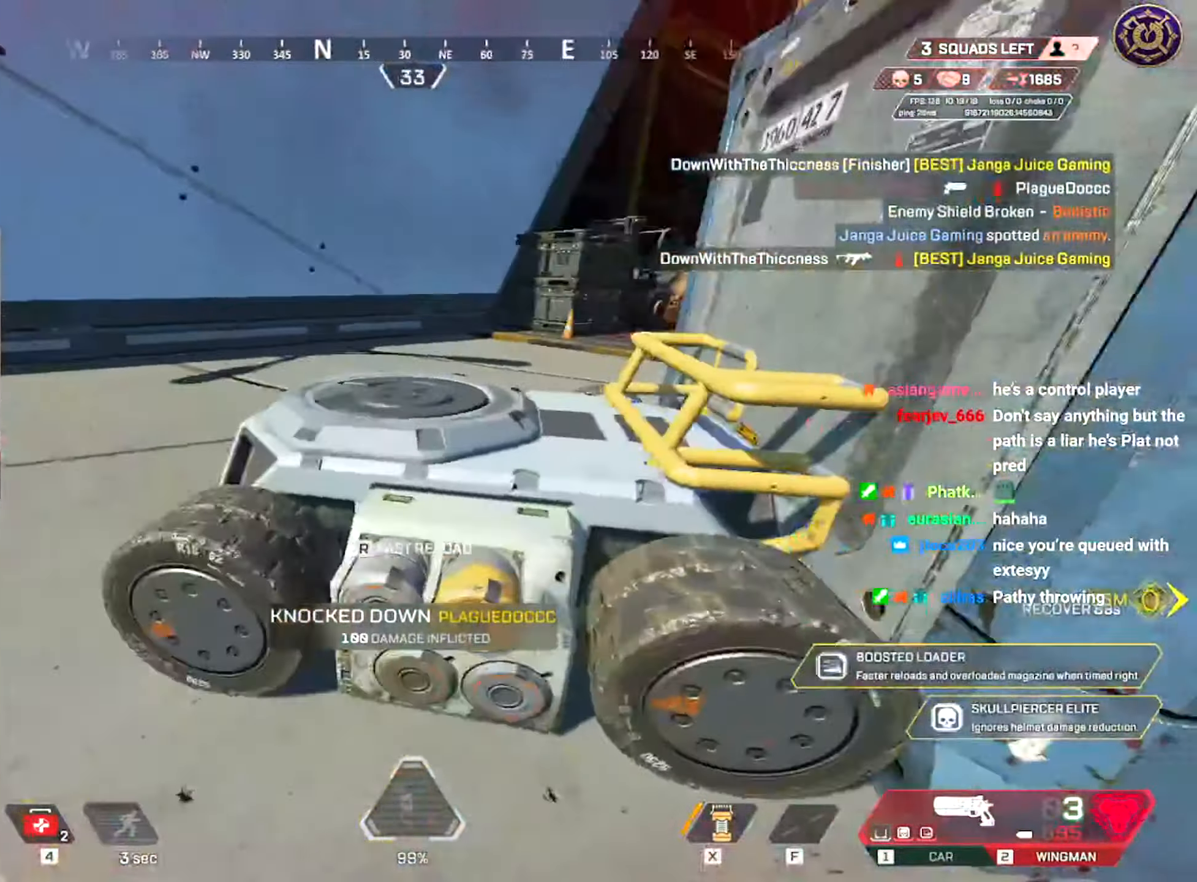
{"keys": ["a", "ctrl"], "mouse": [], "events": [[17, "shift", "up"], [33, "r", "down"], [100, "w", "up"], [133, "ctrl", "down"], [133, "r", "up"], [183, "r", "down"], [284, "r", "up"]]}
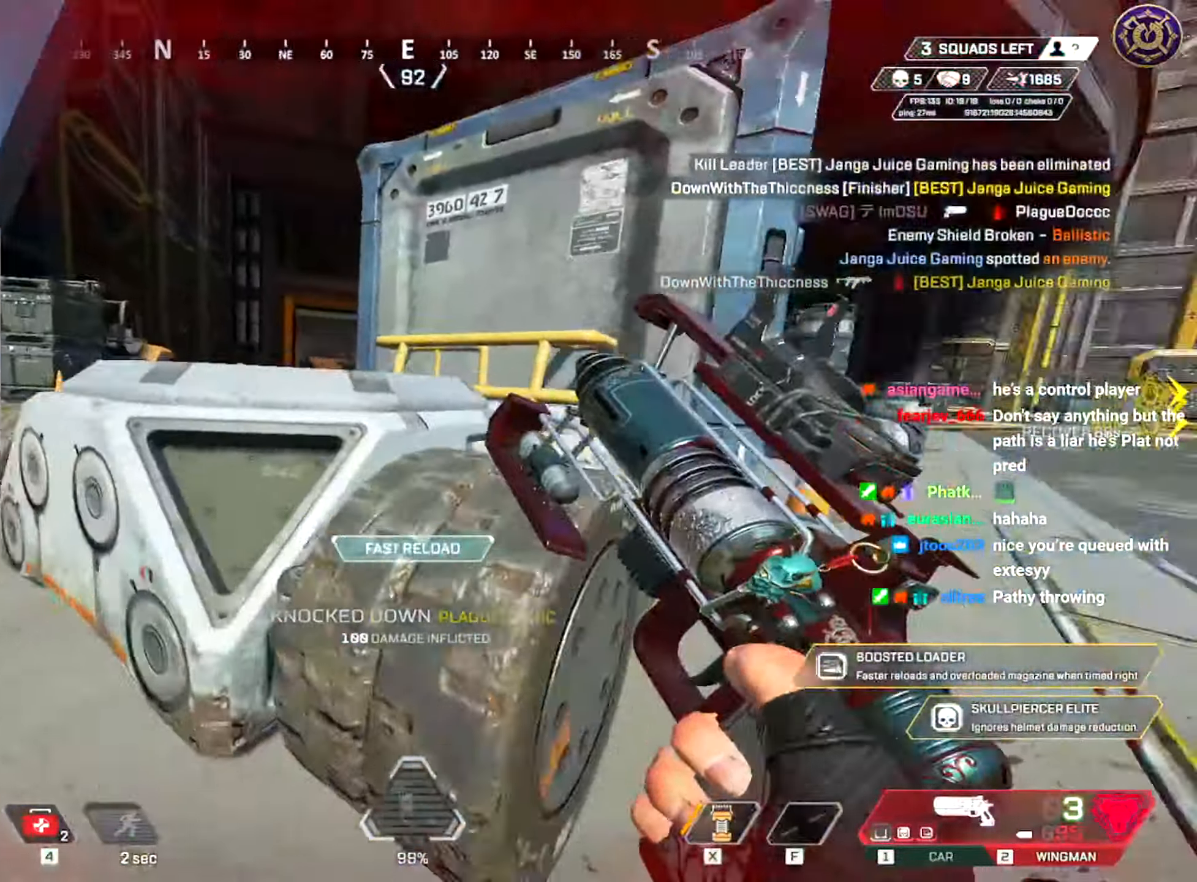
{"keys": ["a", "ctrl"], "mouse": [], "events": [[117, "a", "up"], [117, "d", "down"], [184, "ctrl", "up"], [351, "ctrl", "down"], [434, "a", "down"], [468, "d", "up"]]}
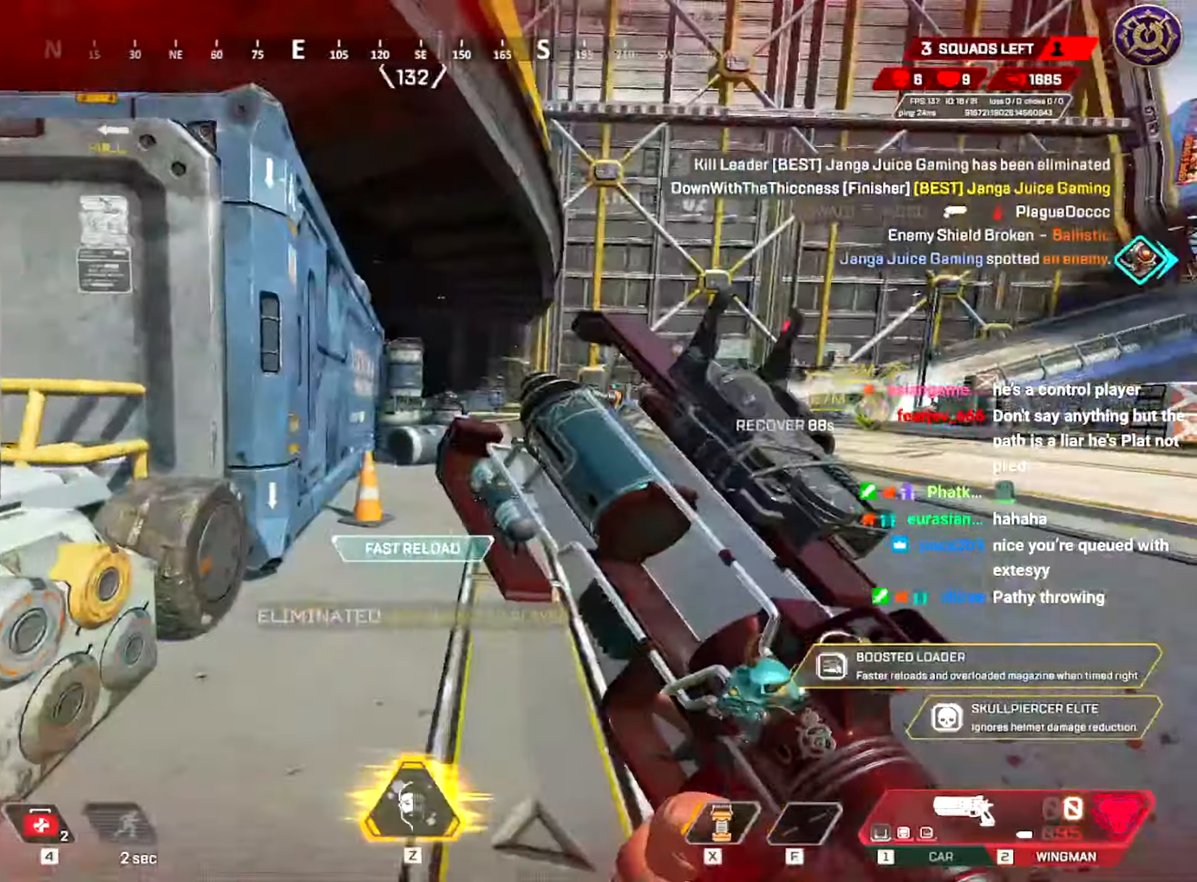
{"keys": ["ctrl", "w"], "mouse": [], "events": [[50, "w", "down"], [67, "w", "up"], [133, "s", "down"], [167, "ctrl", "up"], [267, "s", "up"], [284, "ctrl", "down"], [350, "w", "down"], [384, "a", "up"]]}
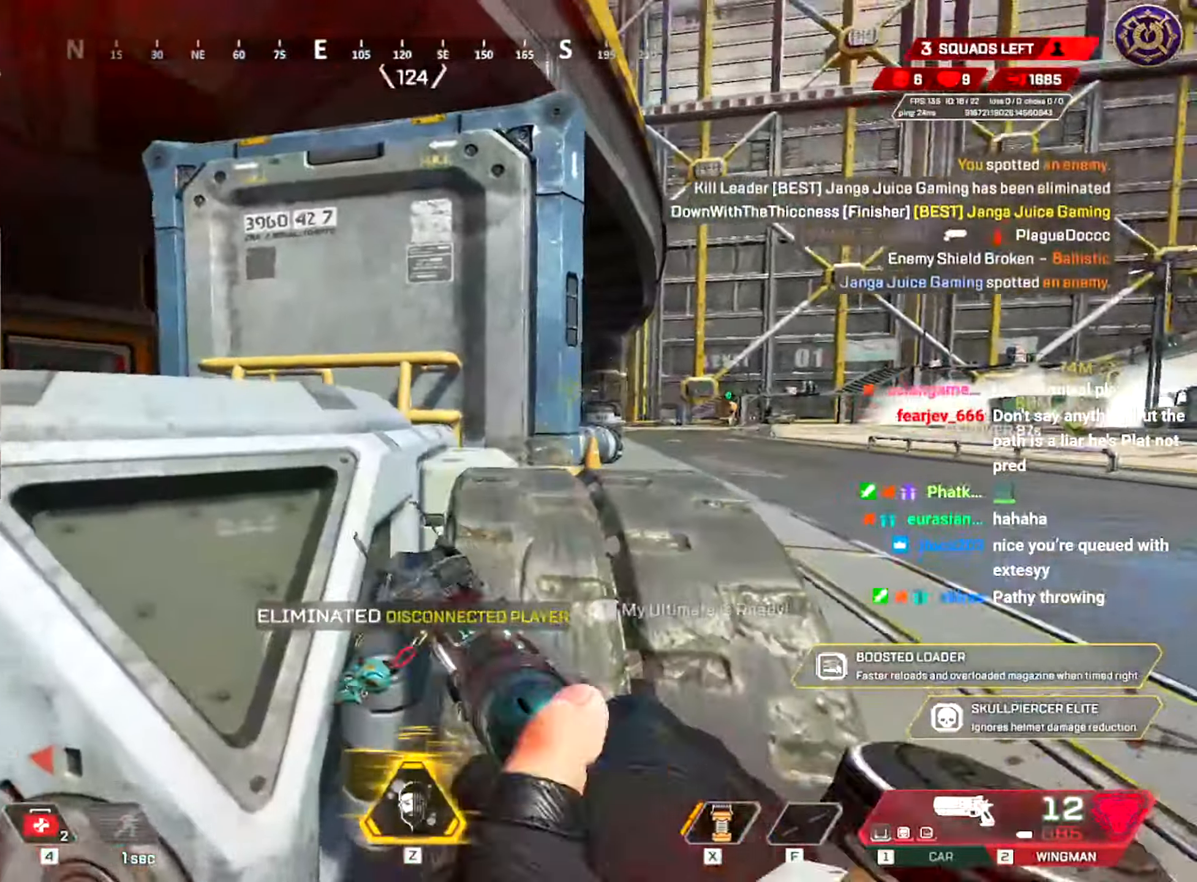
{"keys": ["shift", "space", "w"], "mouse": [], "events": [[17, "d", "down"], [34, "w", "up"], [67, "ctrl", "up"], [151, "w", "down"], [201, "shift", "down"], [234, "d", "up"], [334, "shift", "up"], [384, "shift", "down"], [451, "space", "down"]]}
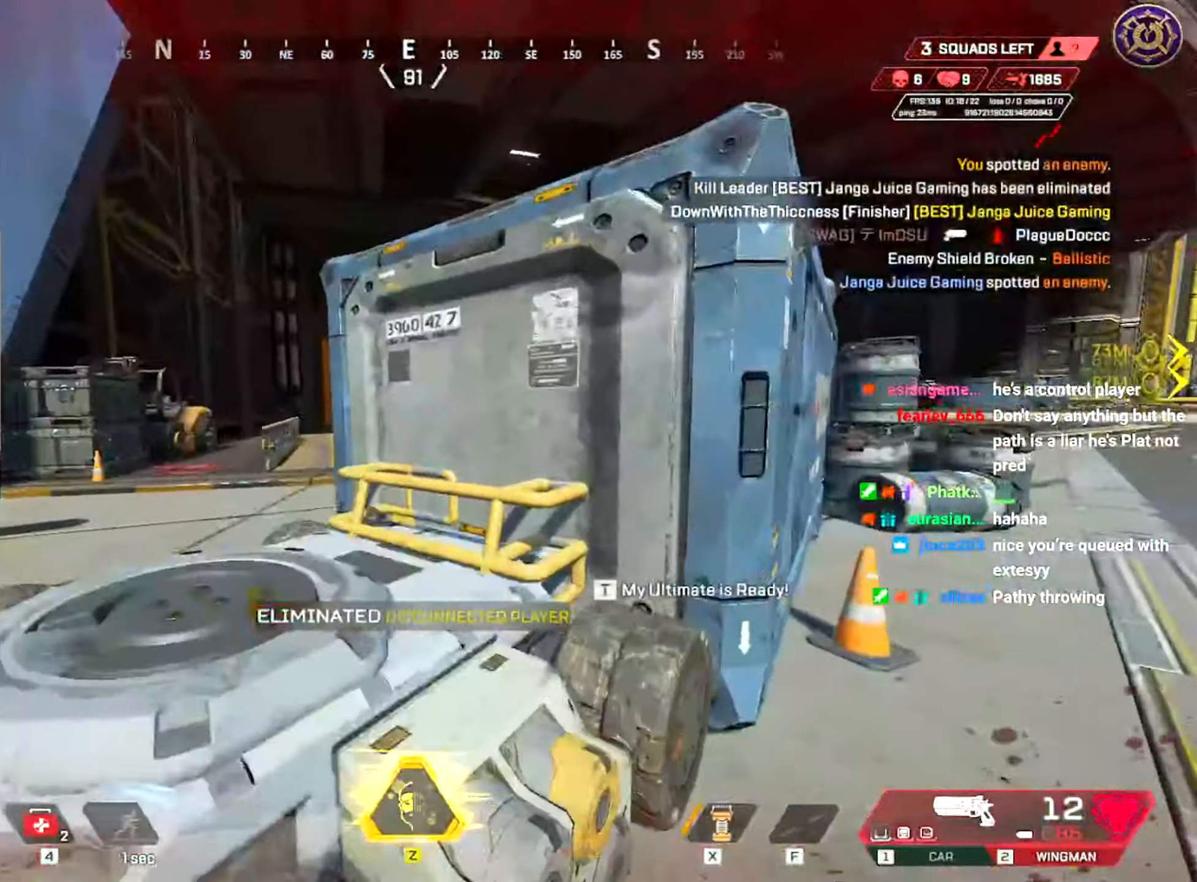
{"keys": ["ctrl", "space", "w"], "mouse": [], "events": [[67, "shift", "up"], [150, "space", "up"], [284, "space", "down"], [300, "ctrl", "down"]]}
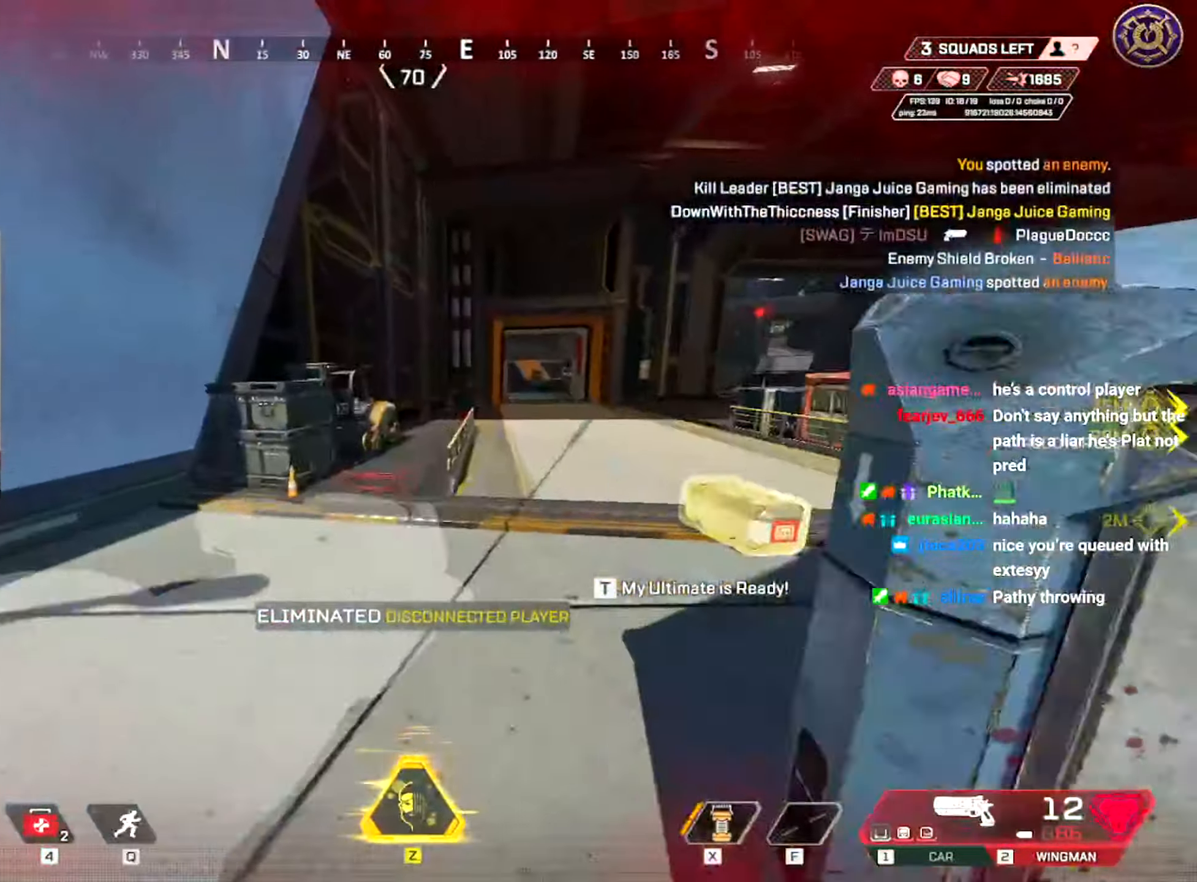
{"keys": ["ctrl", "w"], "mouse": [], "events": [[101, "space", "up"], [151, "d", "down"], [217, "a", "down"], [217, "d", "up"], [434, "a", "up"], [468, "d", "down"], [501, "d", "up"]]}
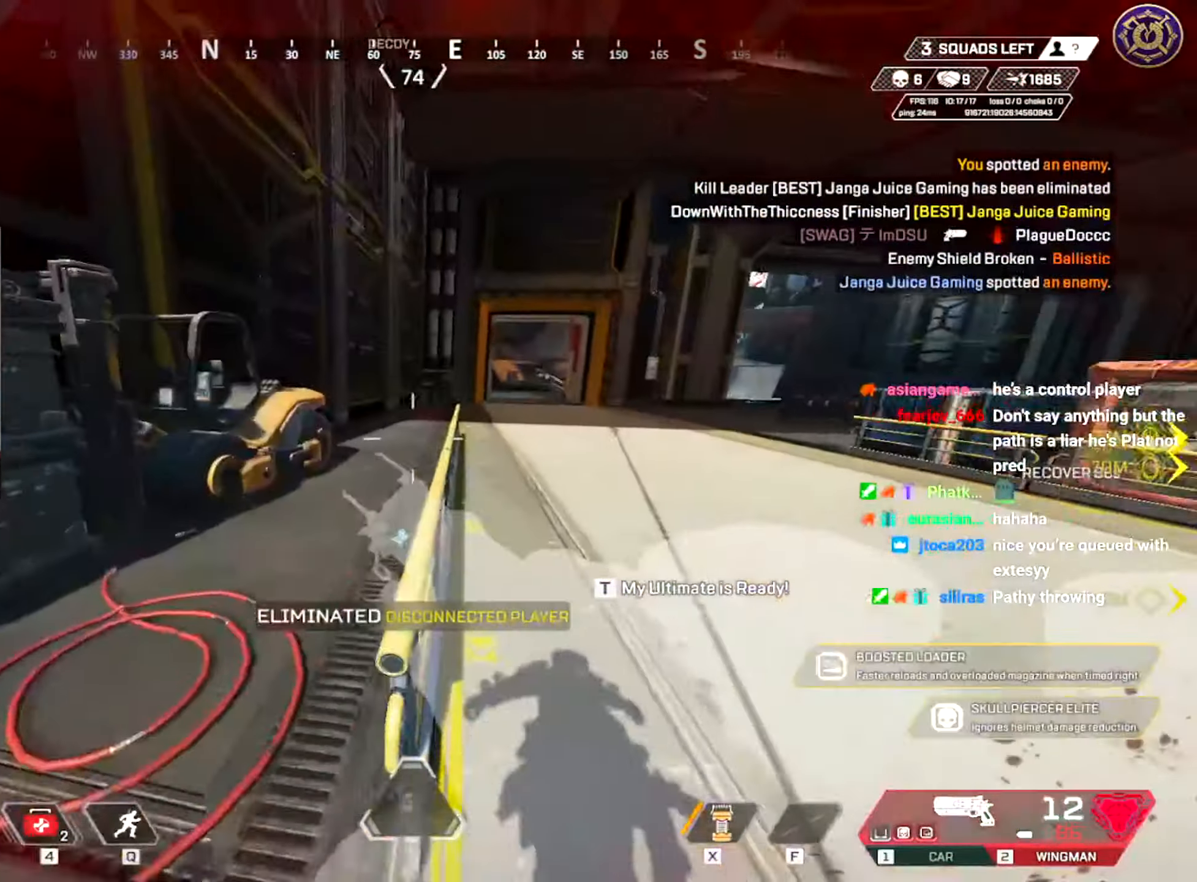
{"keys": ["ctrl", "w"], "mouse": [], "events": []}
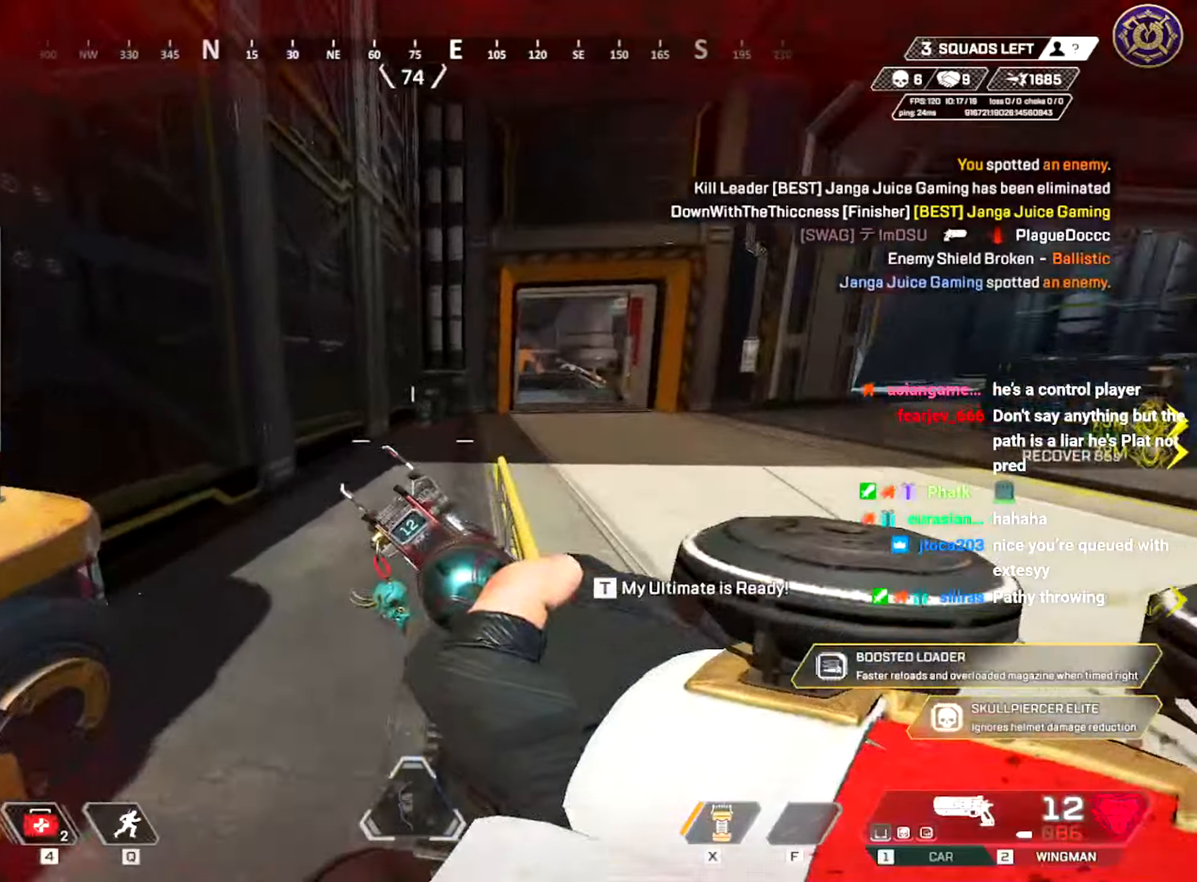
{"keys": ["d"], "mouse": ["right"], "events": [[50, "mouse_right", "down"], [151, "mouse_right", "up"], [217, "a", "down"], [334, "d", "down"], [367, "d", "up"], [384, "a", "up"], [401, "ctrl", "up"], [418, "d", "down"], [451, "w", "up"], [484, "mouse_right", "down"]]}
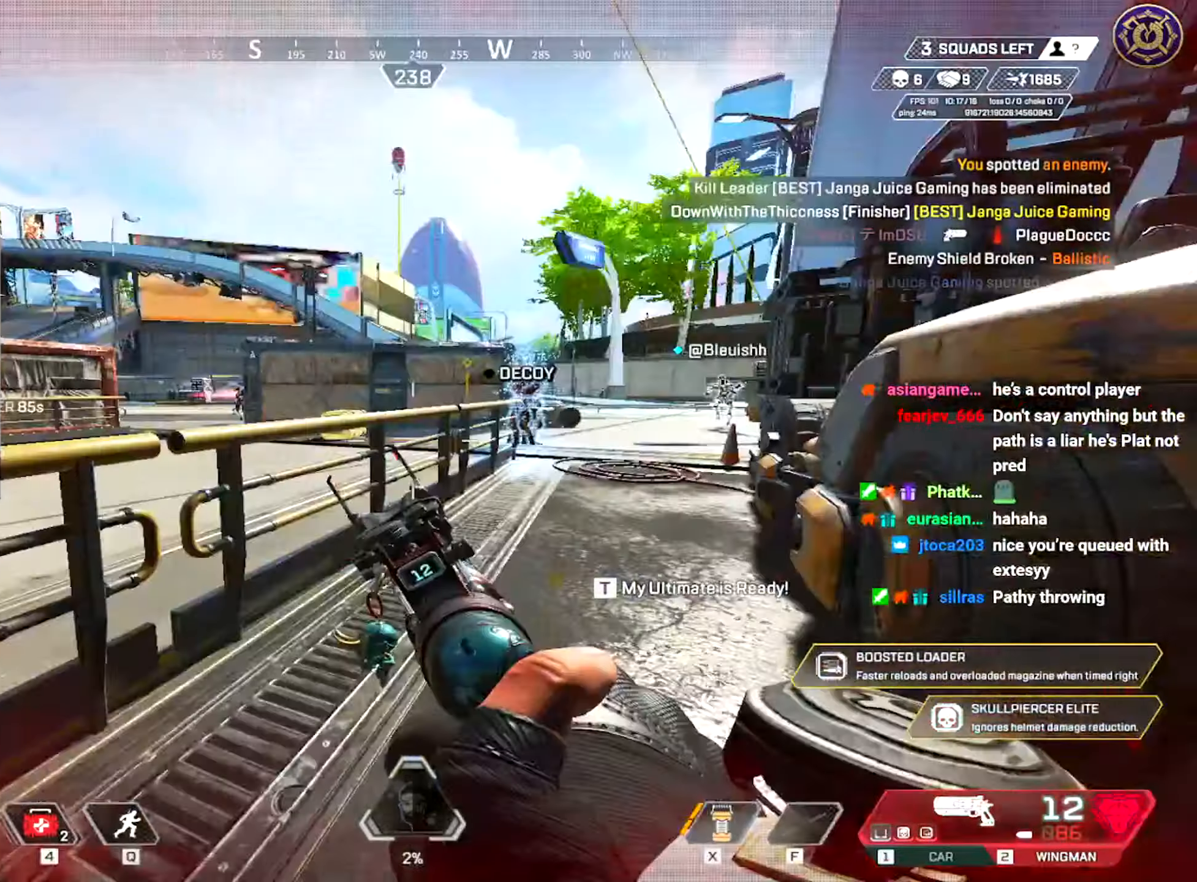
{"keys": ["a", "d", "w"], "mouse": ["left"], "events": [[17, "w", "down"], [133, "d", "up"], [133, "mouse_right", "up"], [183, "a", "down"], [233, "a", "up"], [334, "d", "down"], [450, "mouse_left", "down"], [500, "a", "down"]]}
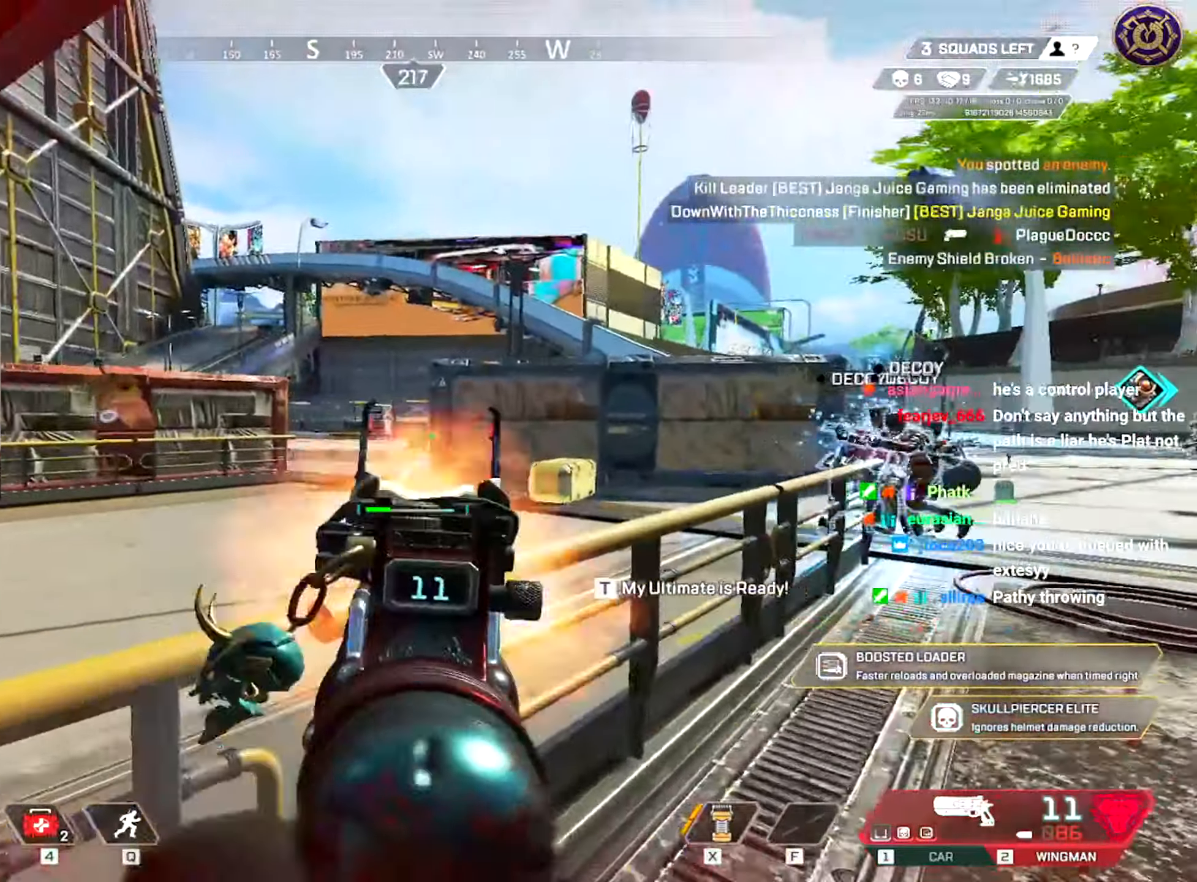
{"keys": ["ctrl", "d", "w"], "mouse": [], "events": [[17, "d", "up"], [67, "d", "down"], [84, "a", "up"], [101, "mouse_left", "up"], [151, "d", "up"], [201, "a", "down"], [217, "a", "up"], [217, "d", "down"], [317, "mouse_left", "down"], [351, "ctrl", "down"], [384, "w", "up"], [434, "w", "down"], [484, "mouse_left", "up"]]}
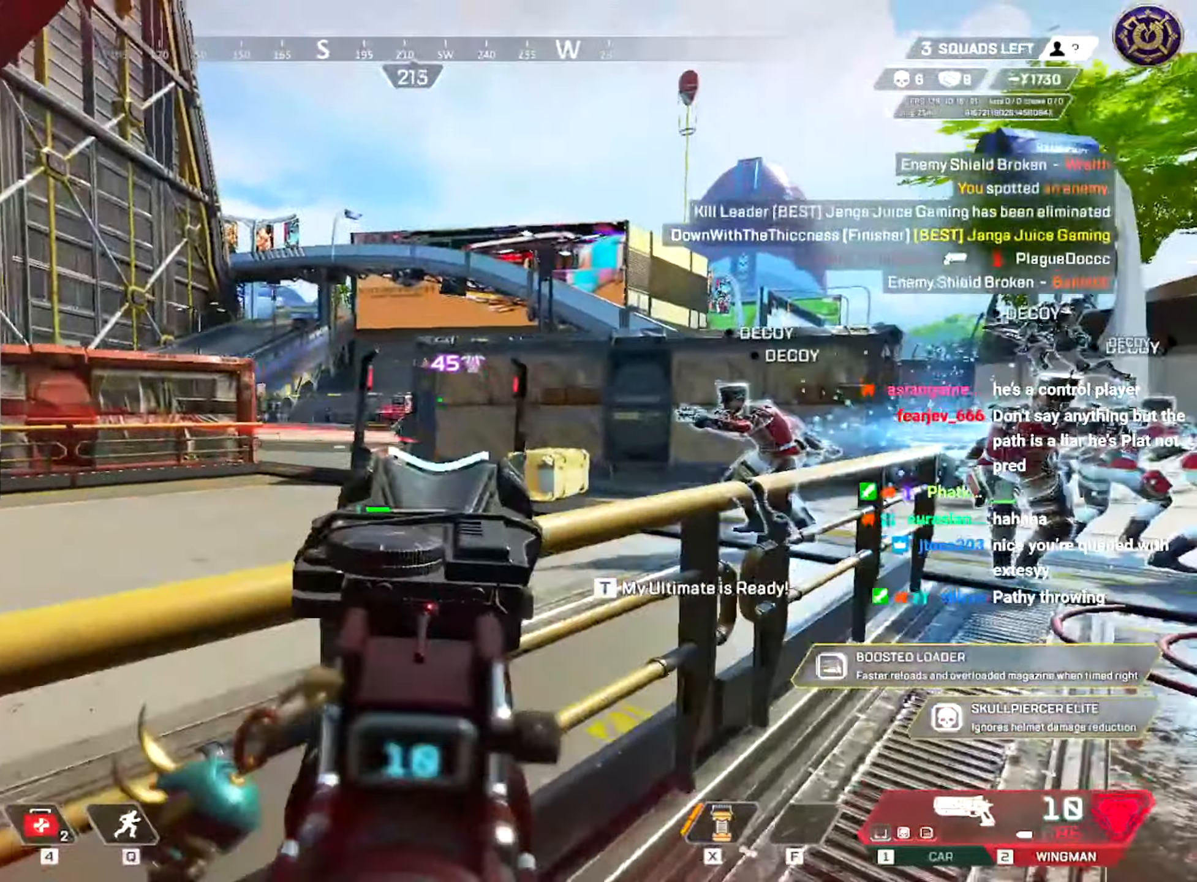
{"keys": ["d"], "mouse": [], "events": [[17, "ctrl", "up"], [50, "w", "up"], [200, "ctrl", "down"], [200, "mouse_left", "down"], [233, "a", "down"], [233, "d", "up"], [350, "mouse_left", "up"], [400, "ctrl", "up"], [417, "d", "down"], [434, "a", "up"]]}
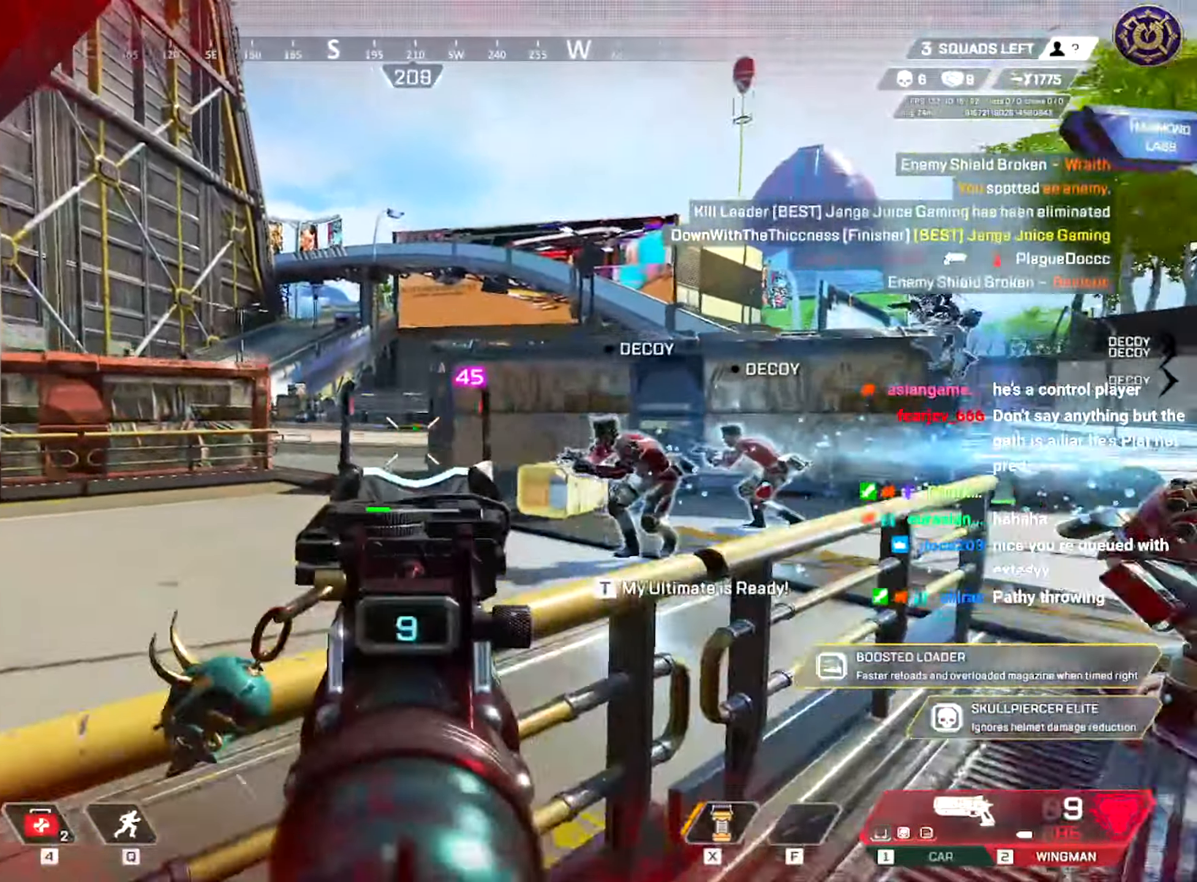
{"keys": ["space", "w"], "mouse": [], "events": [[17, "w", "down"], [151, "mouse_left", "down"], [167, "d", "up"], [267, "d", "down"], [267, "mouse_right", "down"], [284, "d", "up"], [284, "mouse_left", "up"], [284, "shift", "down"], [301, "space", "down"], [367, "mouse_right", "up"], [434, "shift", "up"]]}
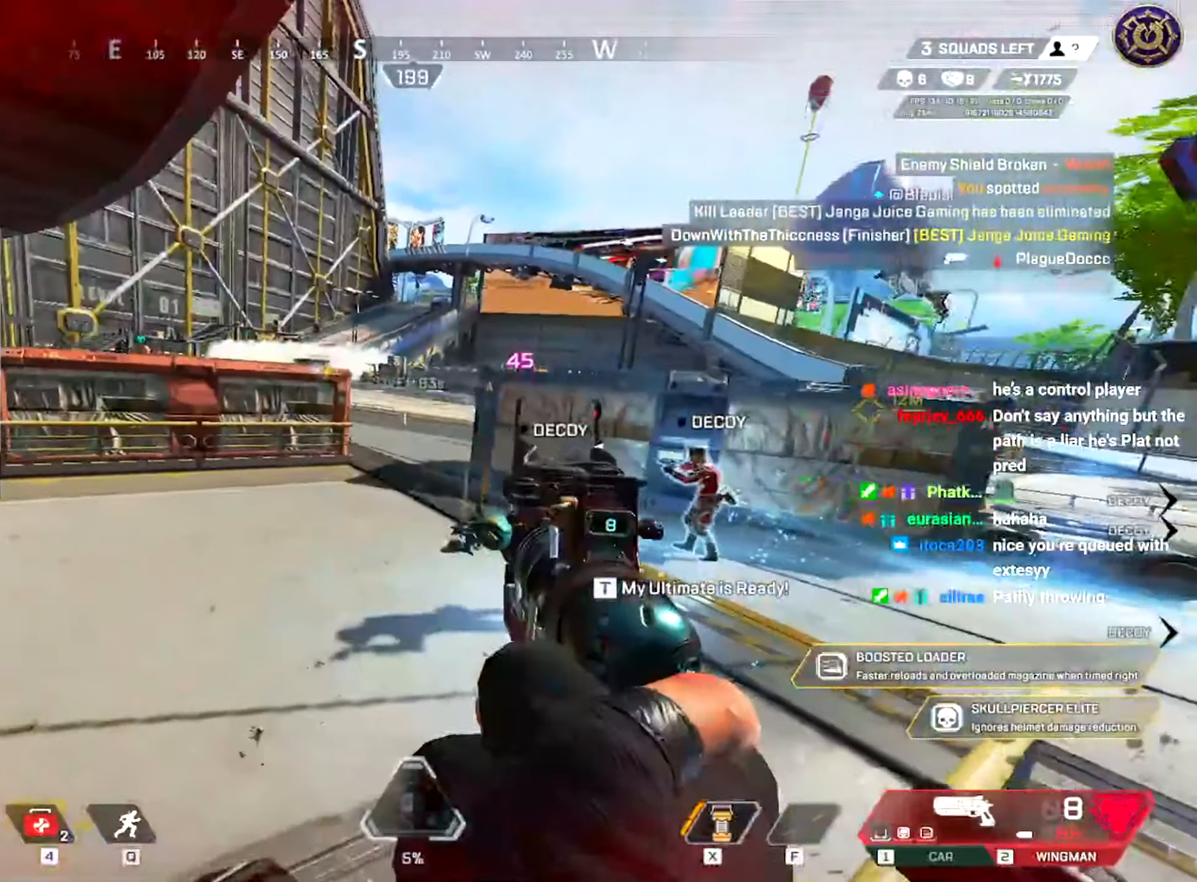
{"keys": ["ctrl", "w"], "mouse": [], "events": [[50, "space", "up"], [150, "space", "down"], [183, "ctrl", "down"], [300, "d", "down"], [384, "space", "up"], [417, "d", "up"]]}
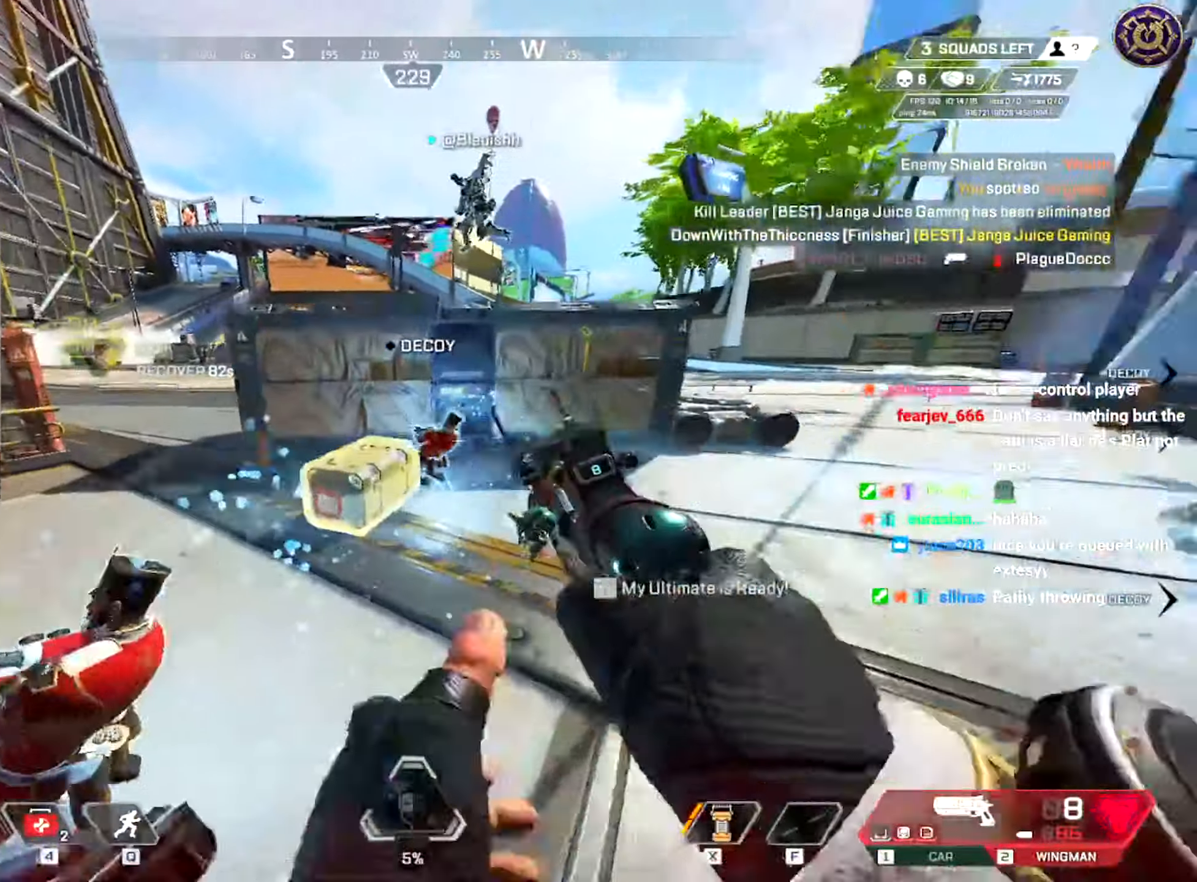
{"keys": ["ctrl", "e", "s"], "mouse": [], "events": [[66, "e", "down"], [133, "w", "up"], [434, "s", "down"]]}
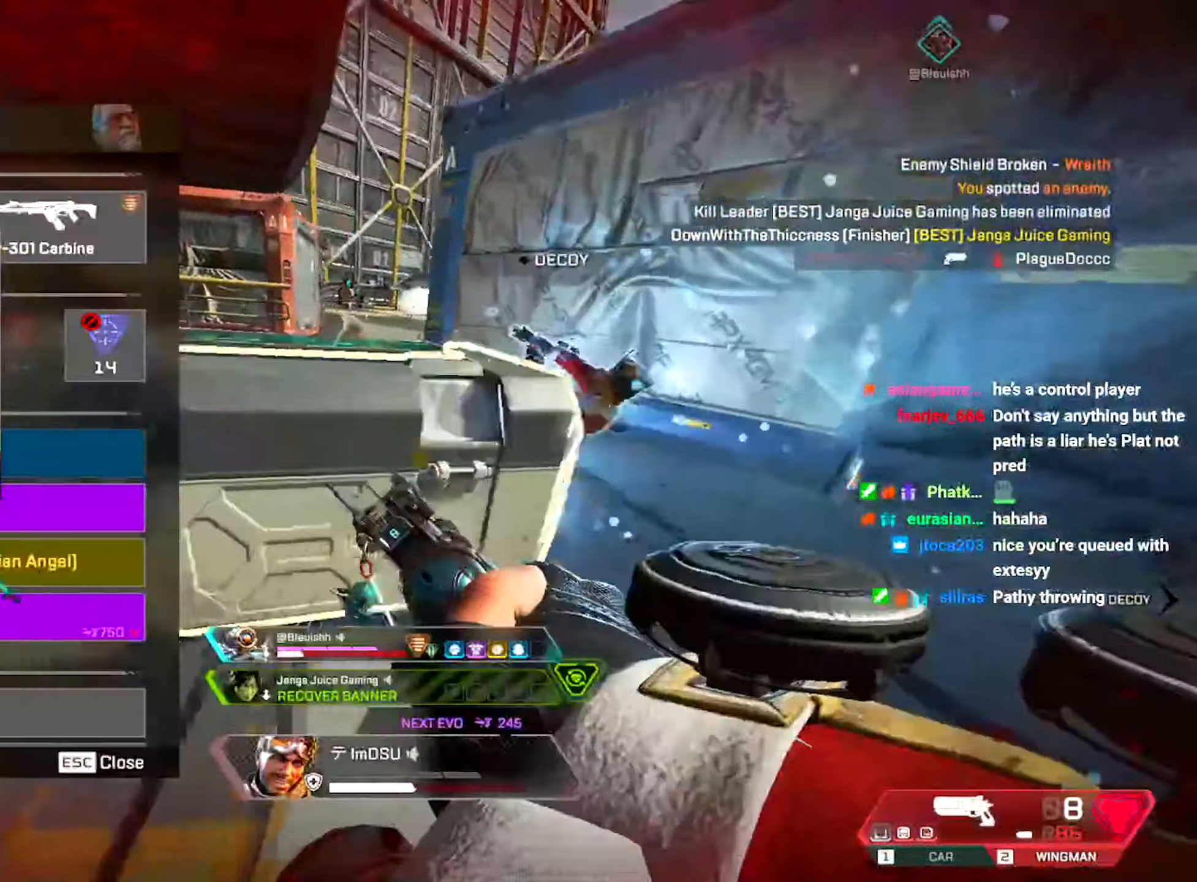
{"keys": ["a"], "mouse": ["left"], "events": [[17, "e", "up"], [17, "mouse_left", "down"], [84, "mouse_left", "up"], [100, "d", "down"], [117, "ctrl", "up"], [117, "s", "up"], [167, "ctrl", "down"], [234, "mouse_left", "down"], [334, "mouse_left", "up"], [351, "d", "up"], [384, "a", "down"], [434, "ctrl", "up"], [451, "mouse_left", "down"]]}
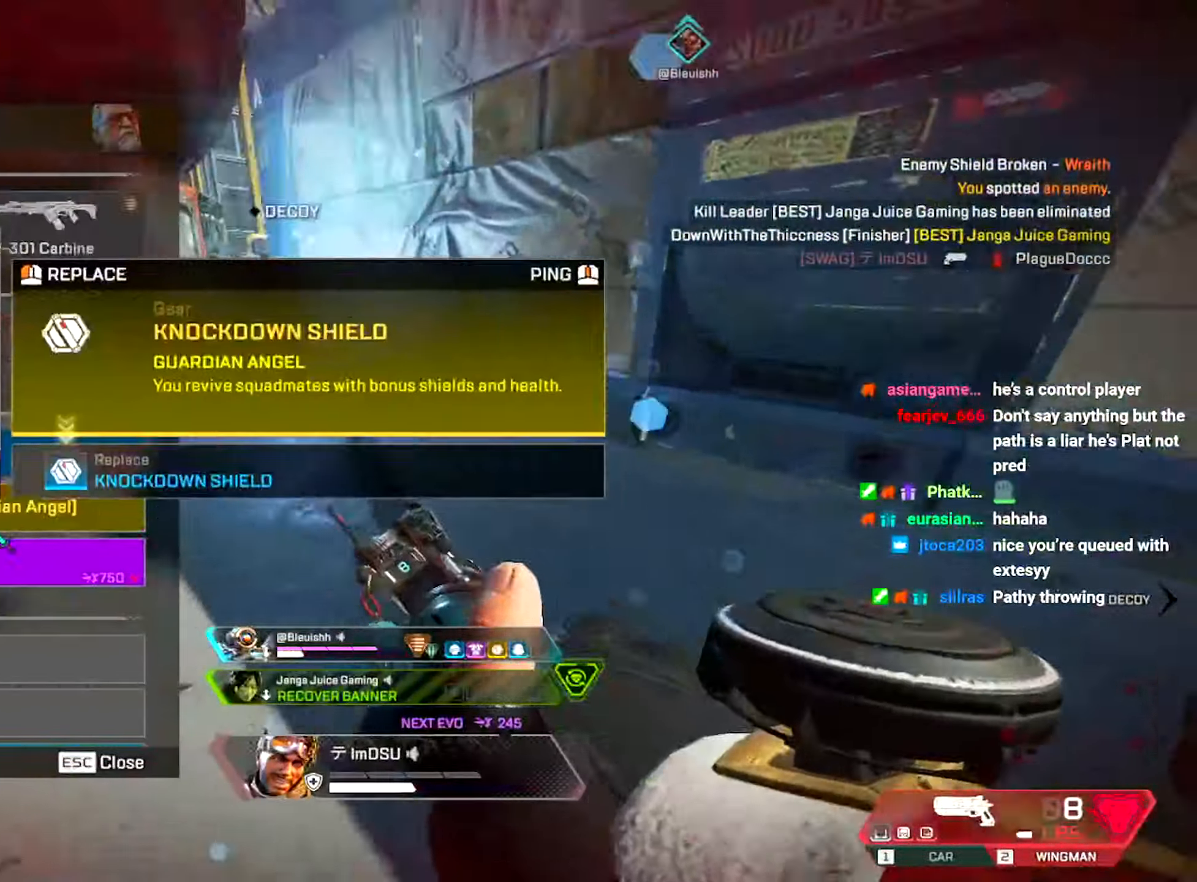
{"keys": ["ctrl"], "mouse": ["left"], "events": [[33, "mouse_left", "up"], [50, "d", "down"], [66, "ctrl", "down"], [83, "a", "up"], [150, "mouse_left", "down"], [200, "a", "down"], [217, "mouse_left", "up"], [317, "a", "up"], [434, "mouse_left", "down"], [500, "d", "up"]]}
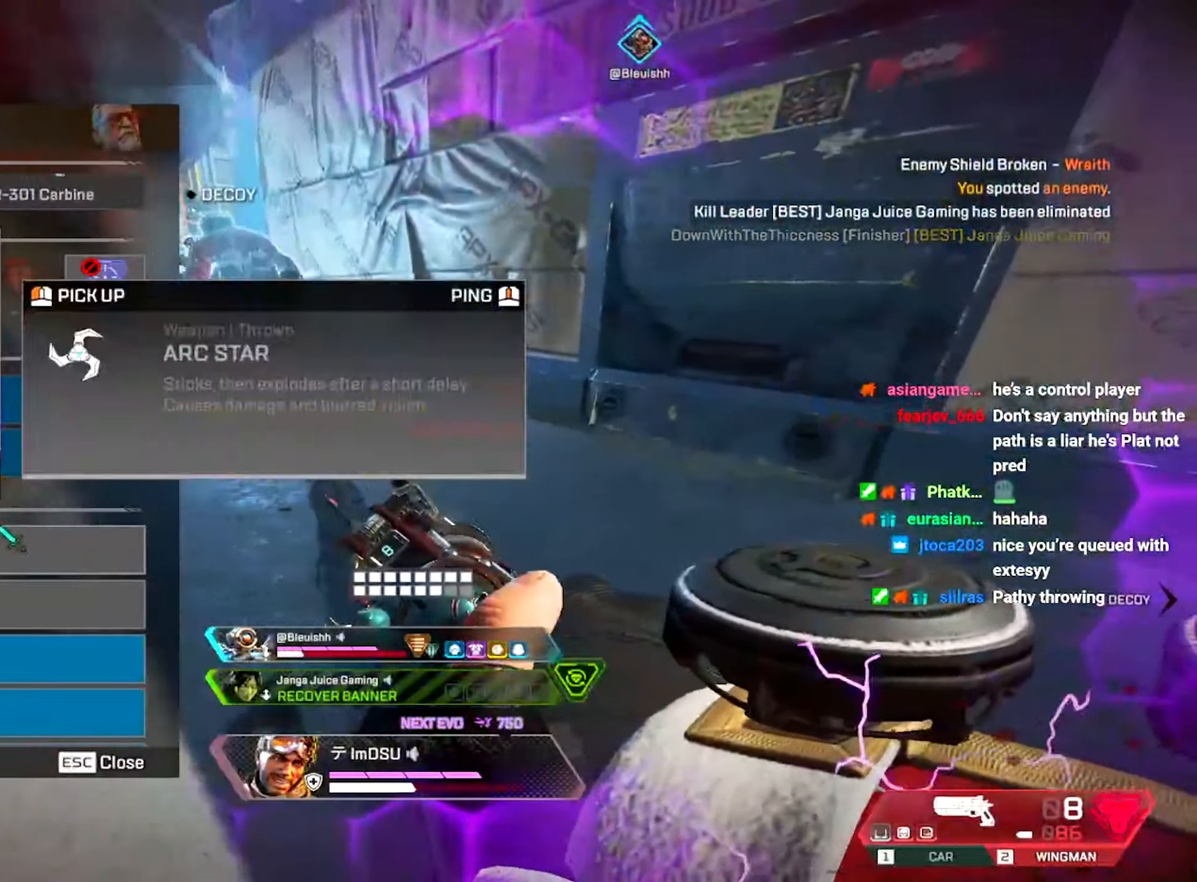
{"keys": ["a", "shift", "w"], "mouse": [], "events": [[17, "mouse_left", "up"], [34, "tab", "down"], [117, "tab", "up"], [150, "ctrl", "up"], [200, "w", "down"], [234, "a", "down"], [284, "shift", "down"]]}
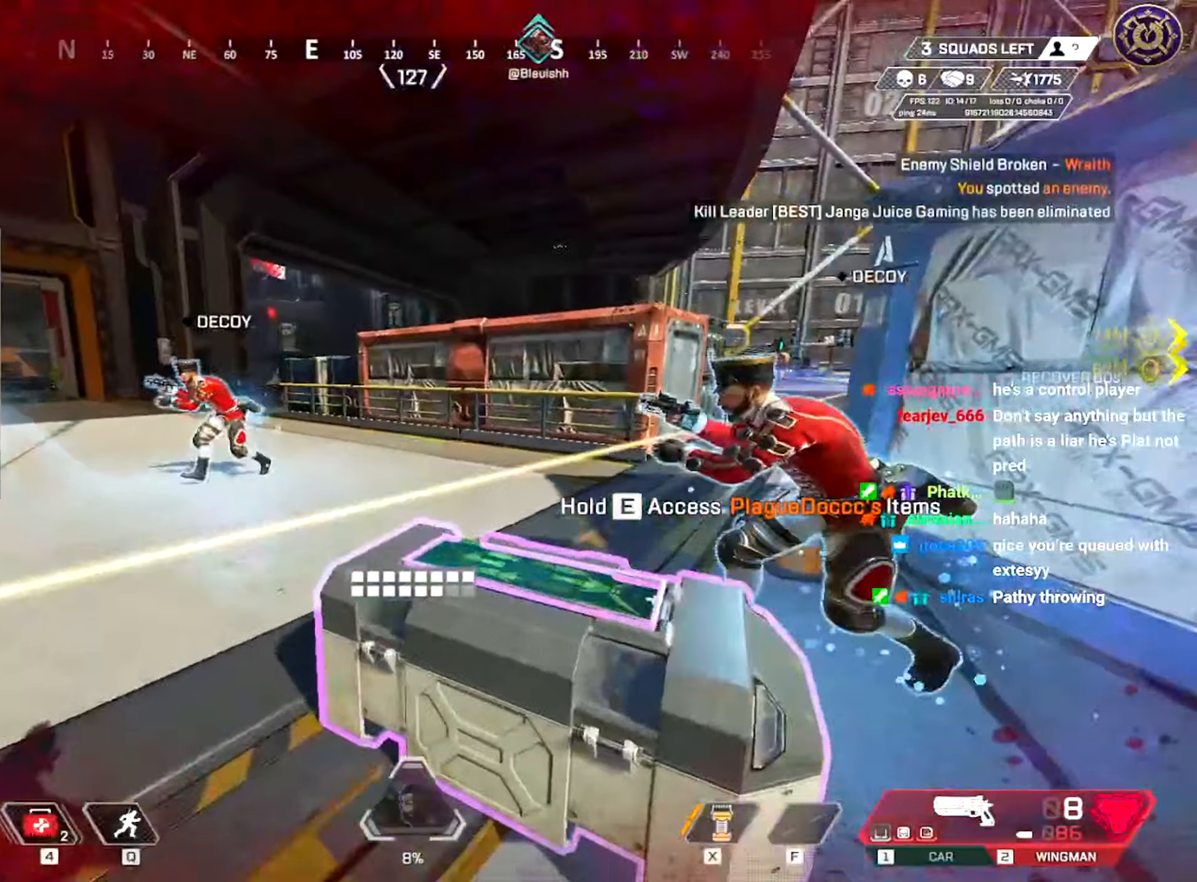
{"keys": ["a", "shift", "w"], "mouse": [], "events": []}